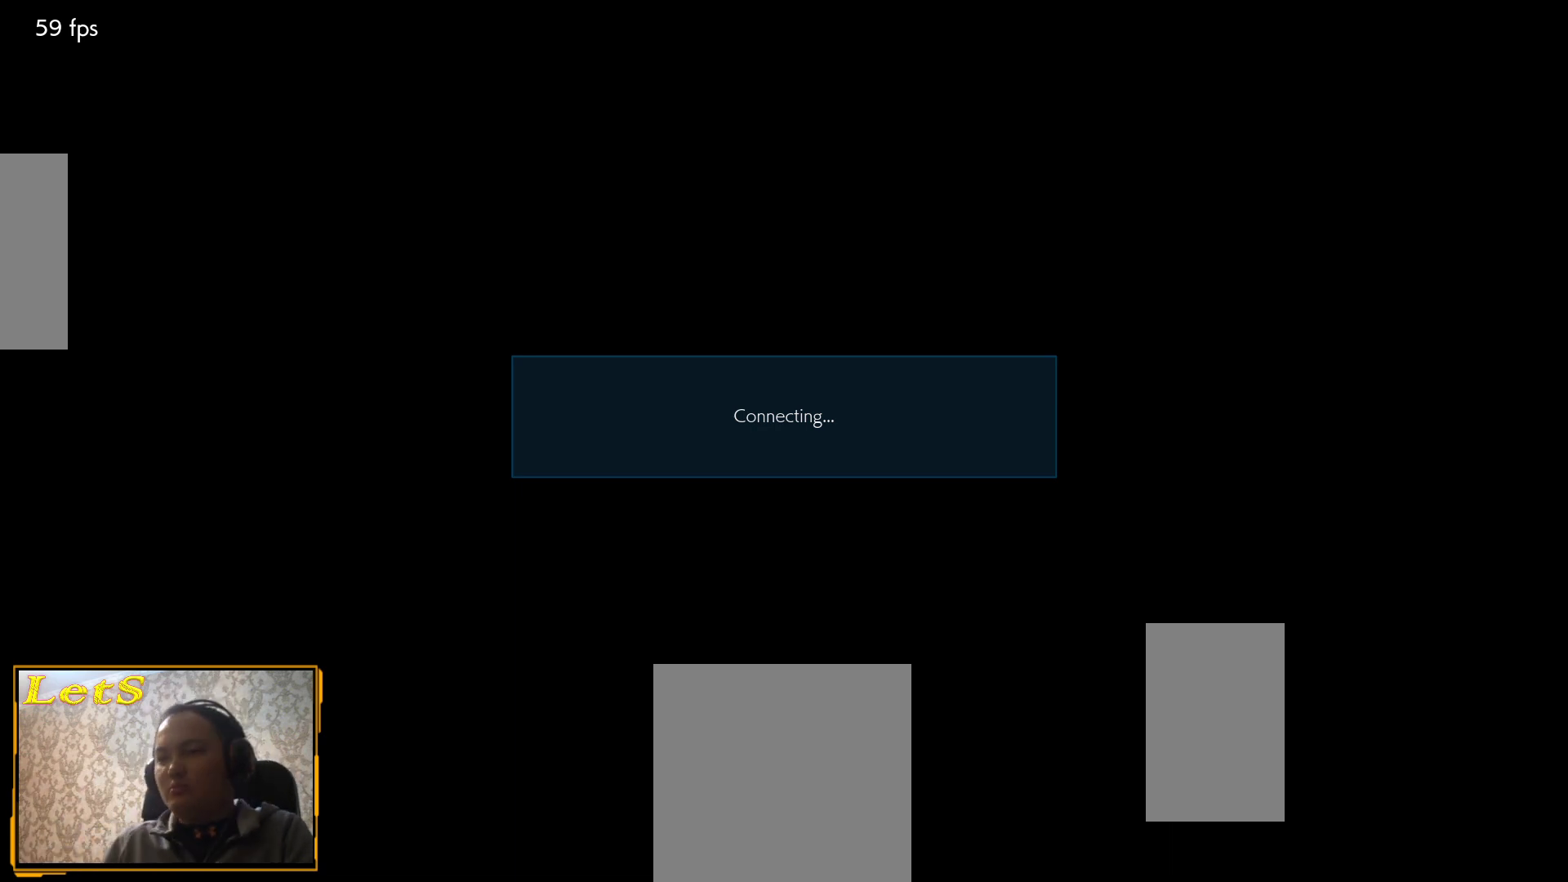
Gameplay with a controller (PlayStation layout); each line is a JSON object with the inputs held at the frame after it. "events" lists button and stick changes between this image and that frame as [ms after this image, input, new state], when the widget could be followed in between.
{"buttons": [], "left_stick": "center", "right_stick": "center", "events": [[100, "DPAD_DOWN", "down"], [133, "DPAD_RIGHT", "down"], [200, "DPAD_DOWN", "up"], [300, "DPAD_RIGHT", "up"], [333, "DPAD_LEFT", "down"], [500, "DPAD_LEFT", "up"]]}
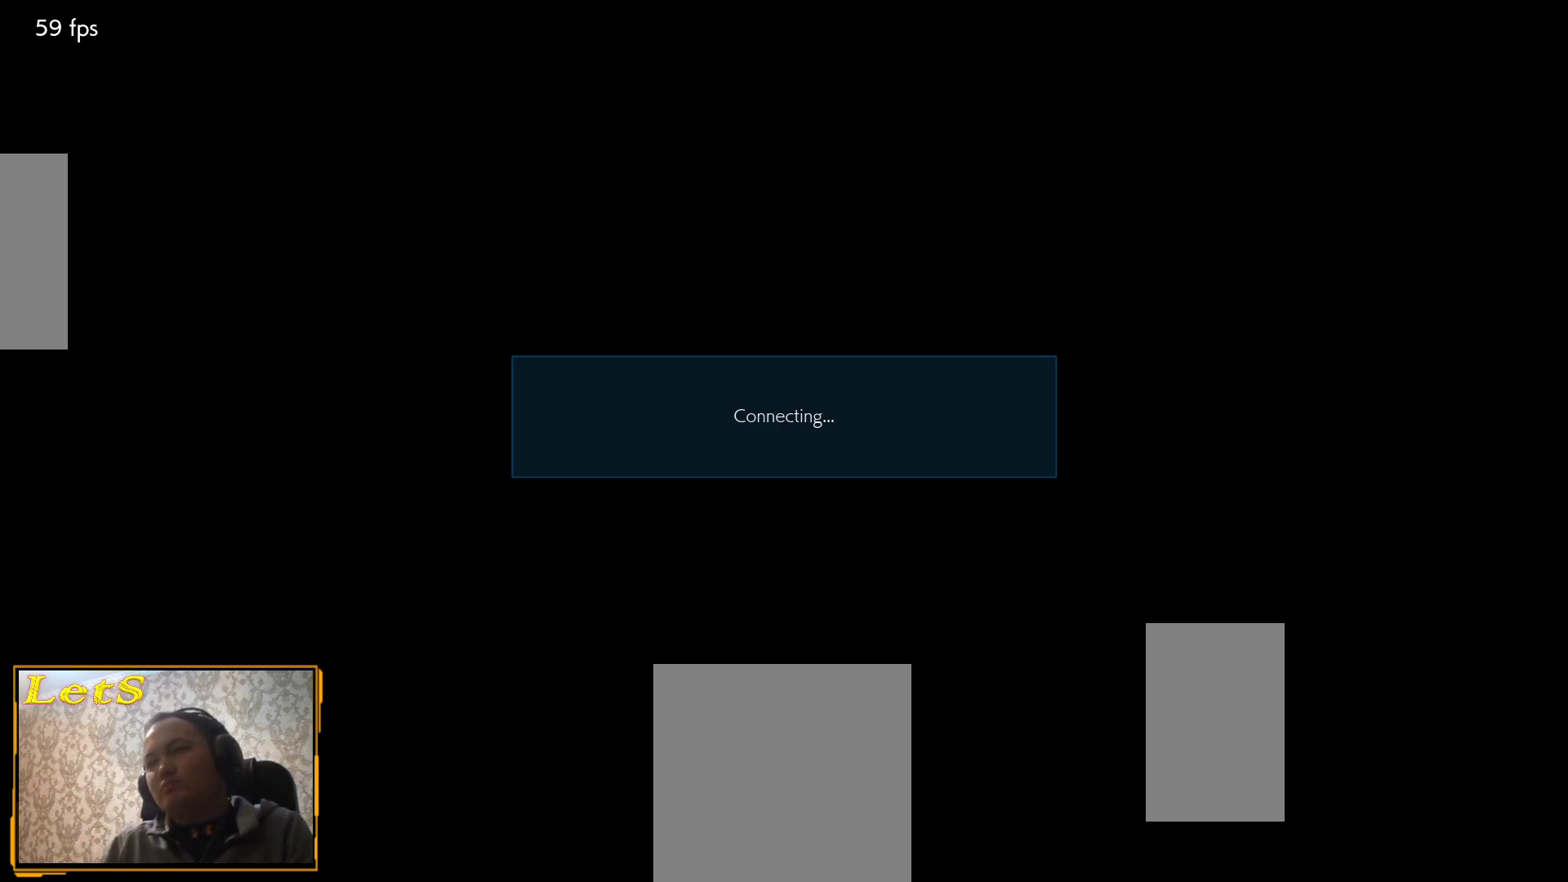
{"buttons": ["DPAD_LEFT"], "left_stick": "center", "right_stick": "center", "events": [[133, "DPAD_DOWN", "down"], [233, "DPAD_DOWN", "up"], [233, "DPAD_RIGHT", "down"], [333, "DPAD_UP", "down"], [367, "DPAD_RIGHT", "up"], [400, "DPAD_LEFT", "down"], [433, "DPAD_UP", "up"]]}
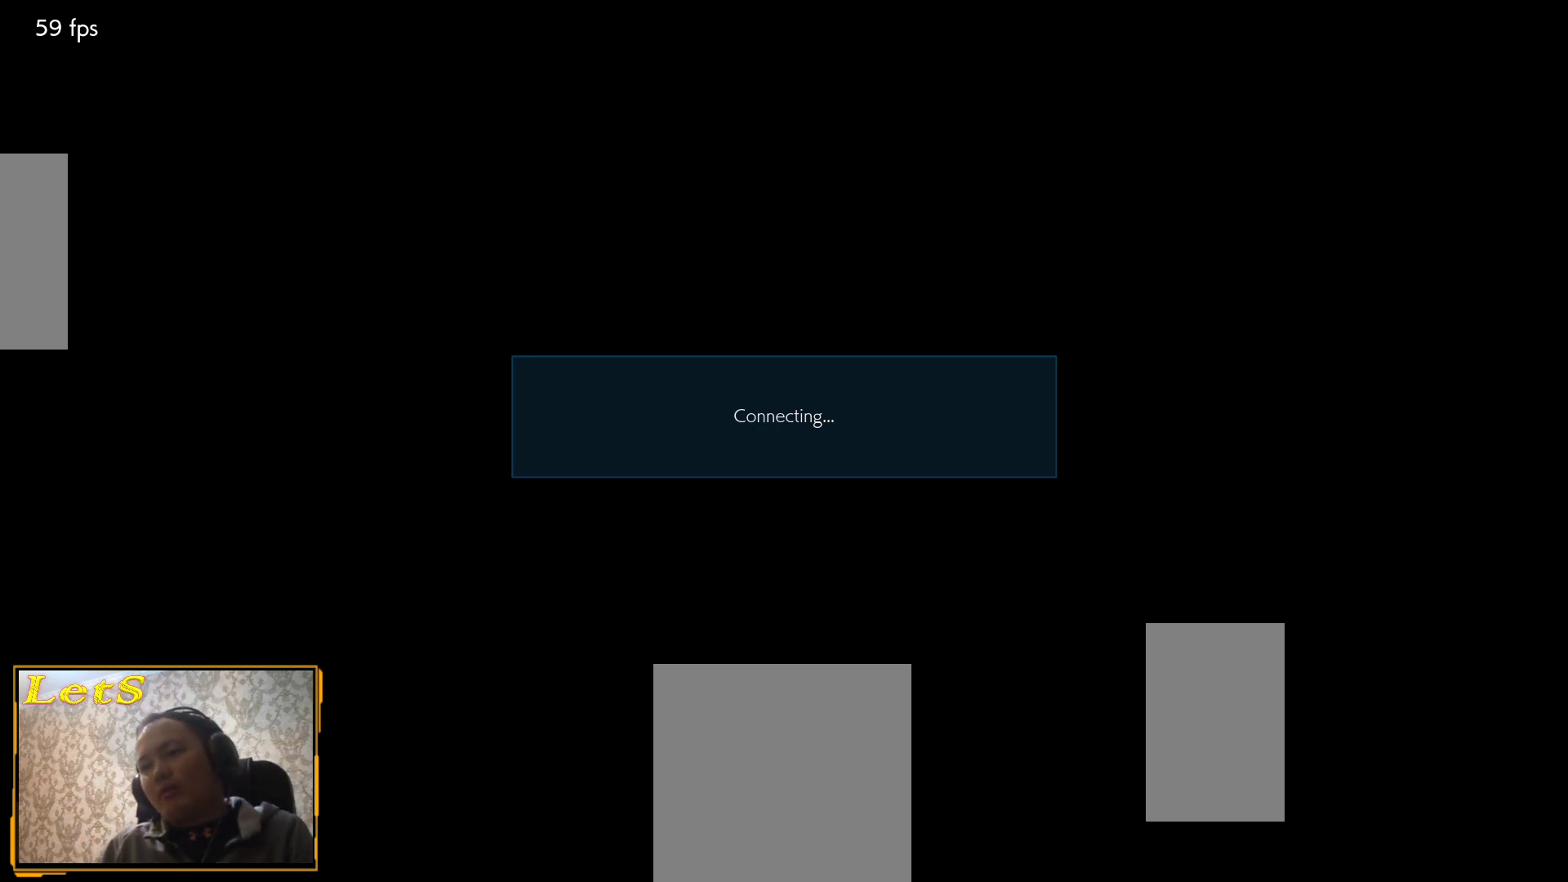
{"buttons": [], "left_stick": "center", "right_stick": "center", "events": [[67, "DPAD_LEFT", "up"]]}
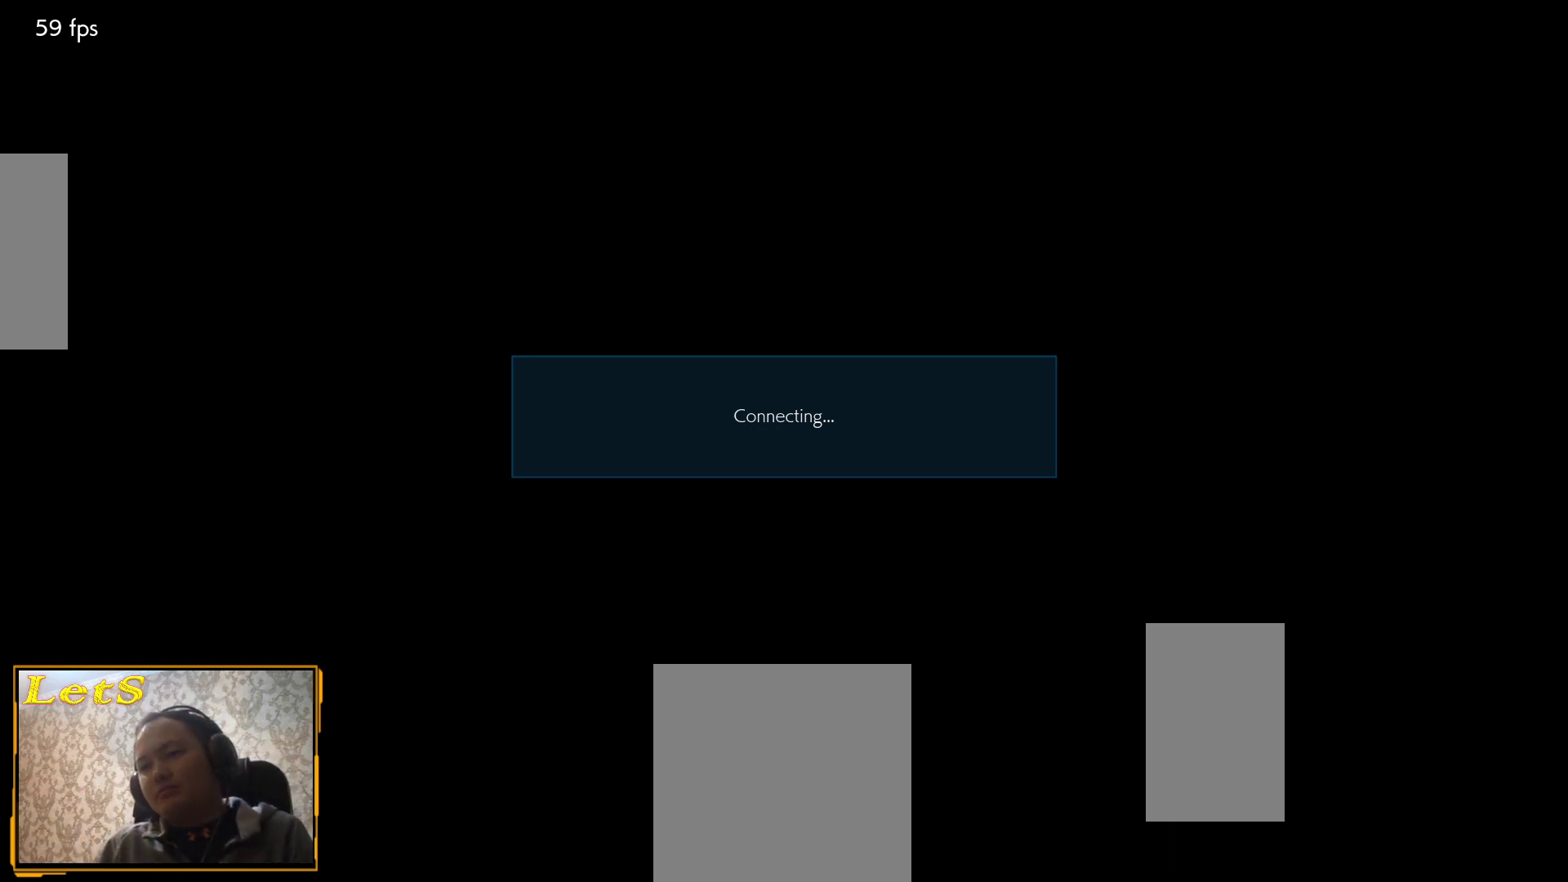
{"buttons": ["START"], "left_stick": "center", "right_stick": "center", "events": [[433, "START", "down"]]}
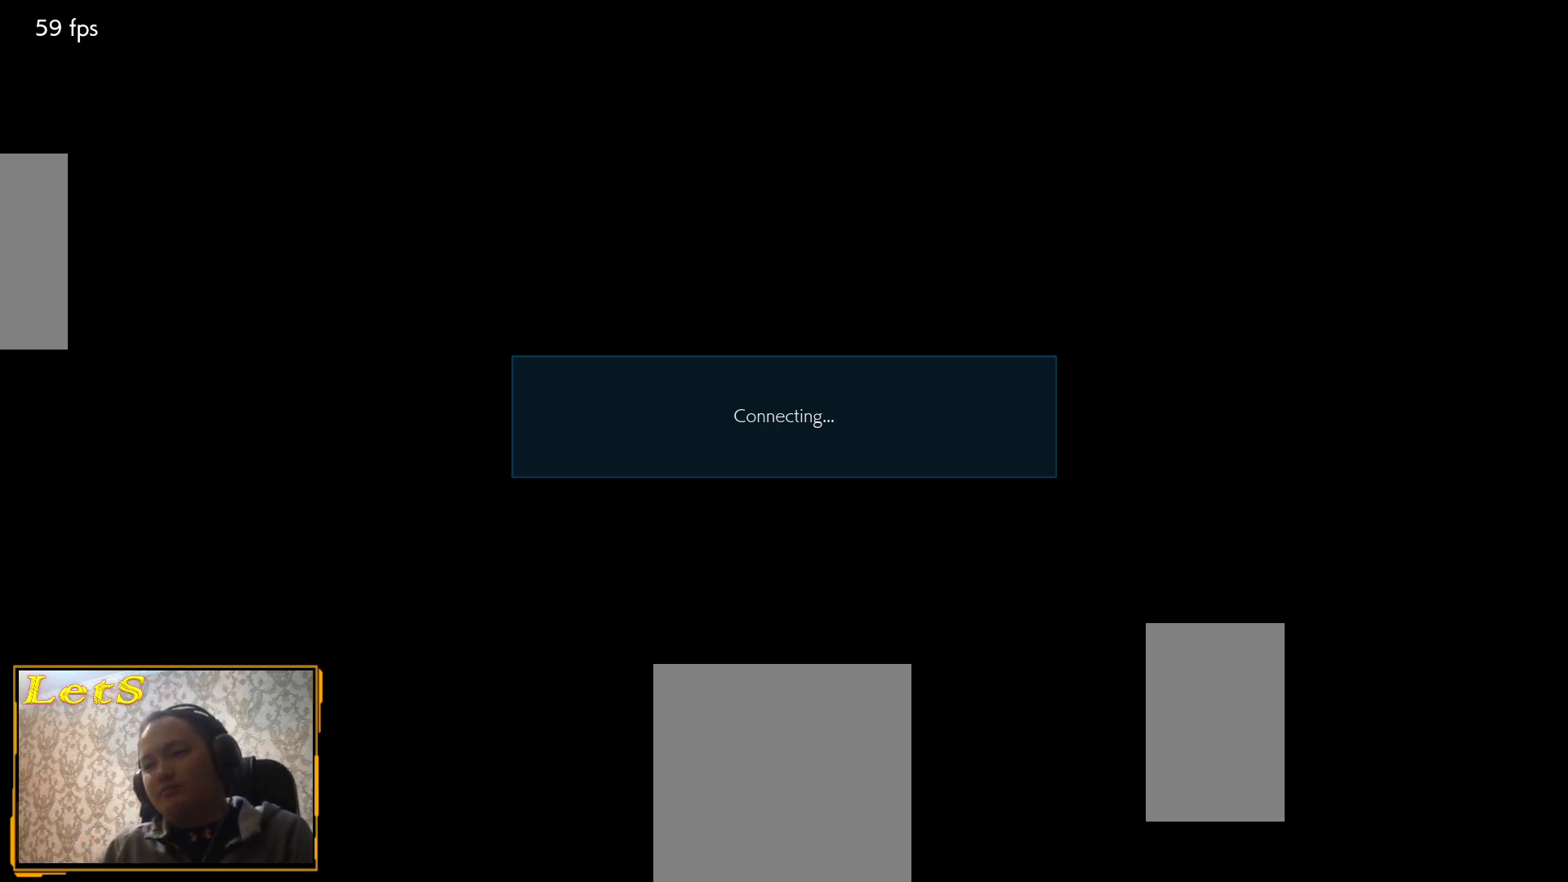
{"buttons": ["DPAD_DOWN", "DPAD_RIGHT"], "left_stick": "center", "right_stick": "center", "events": [[67, "START", "up"], [167, "START", "down"], [233, "START", "up"], [333, "START", "down"], [400, "DPAD_DOWN", "down"], [400, "START", "up"], [467, "DPAD_RIGHT", "down"]]}
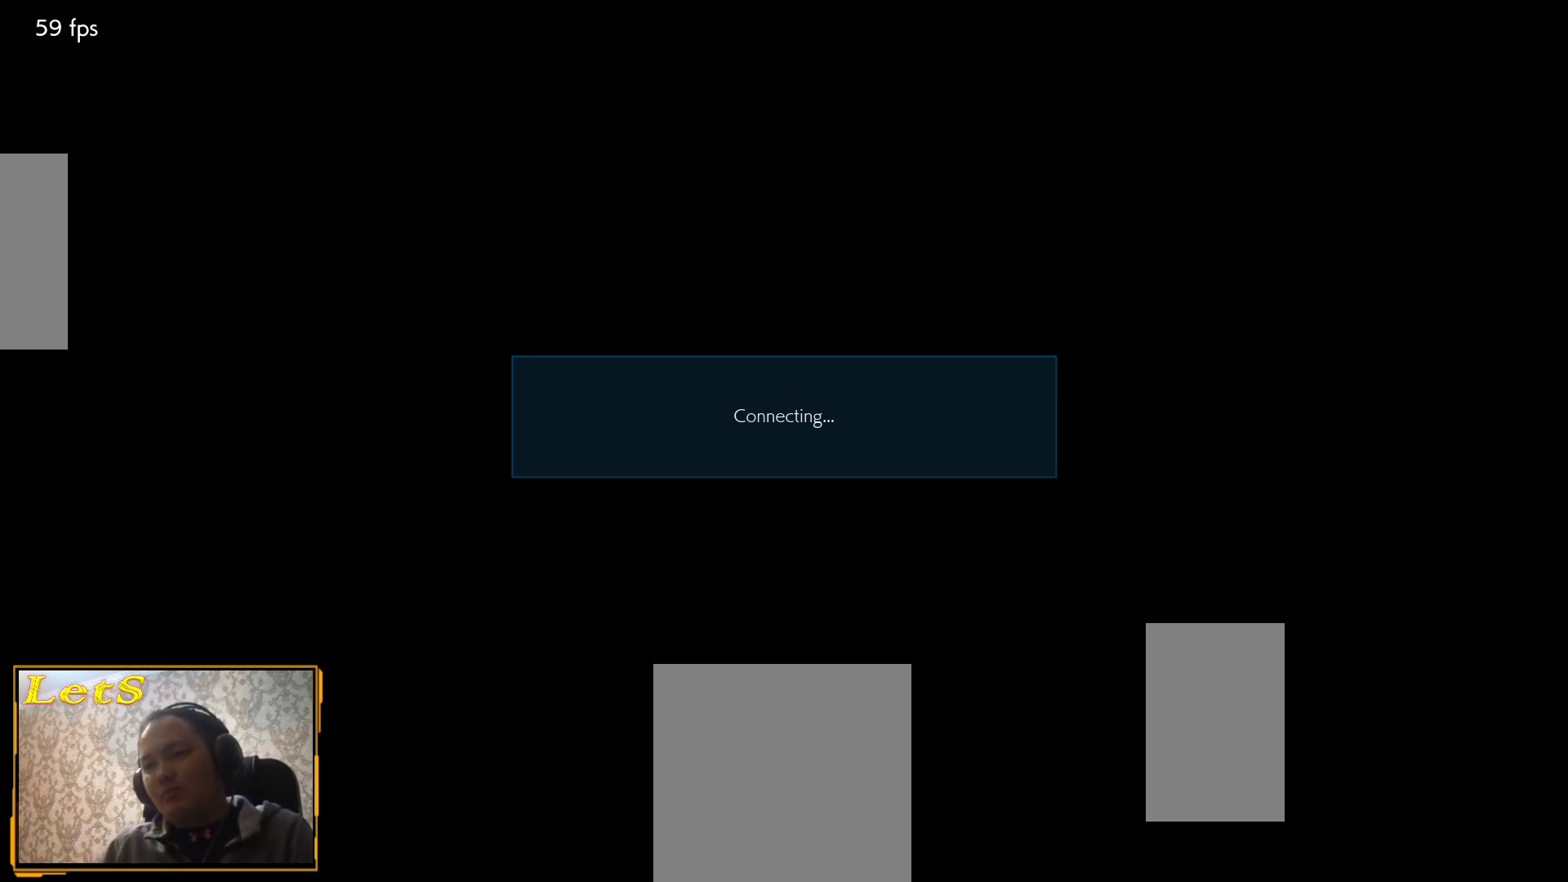
{"buttons": ["START"], "left_stick": "center", "right_stick": "center", "events": [[33, "DPAD_DOWN", "up"], [33, "START", "down"], [133, "START", "up"], [167, "DPAD_RIGHT", "up"], [467, "START", "down"]]}
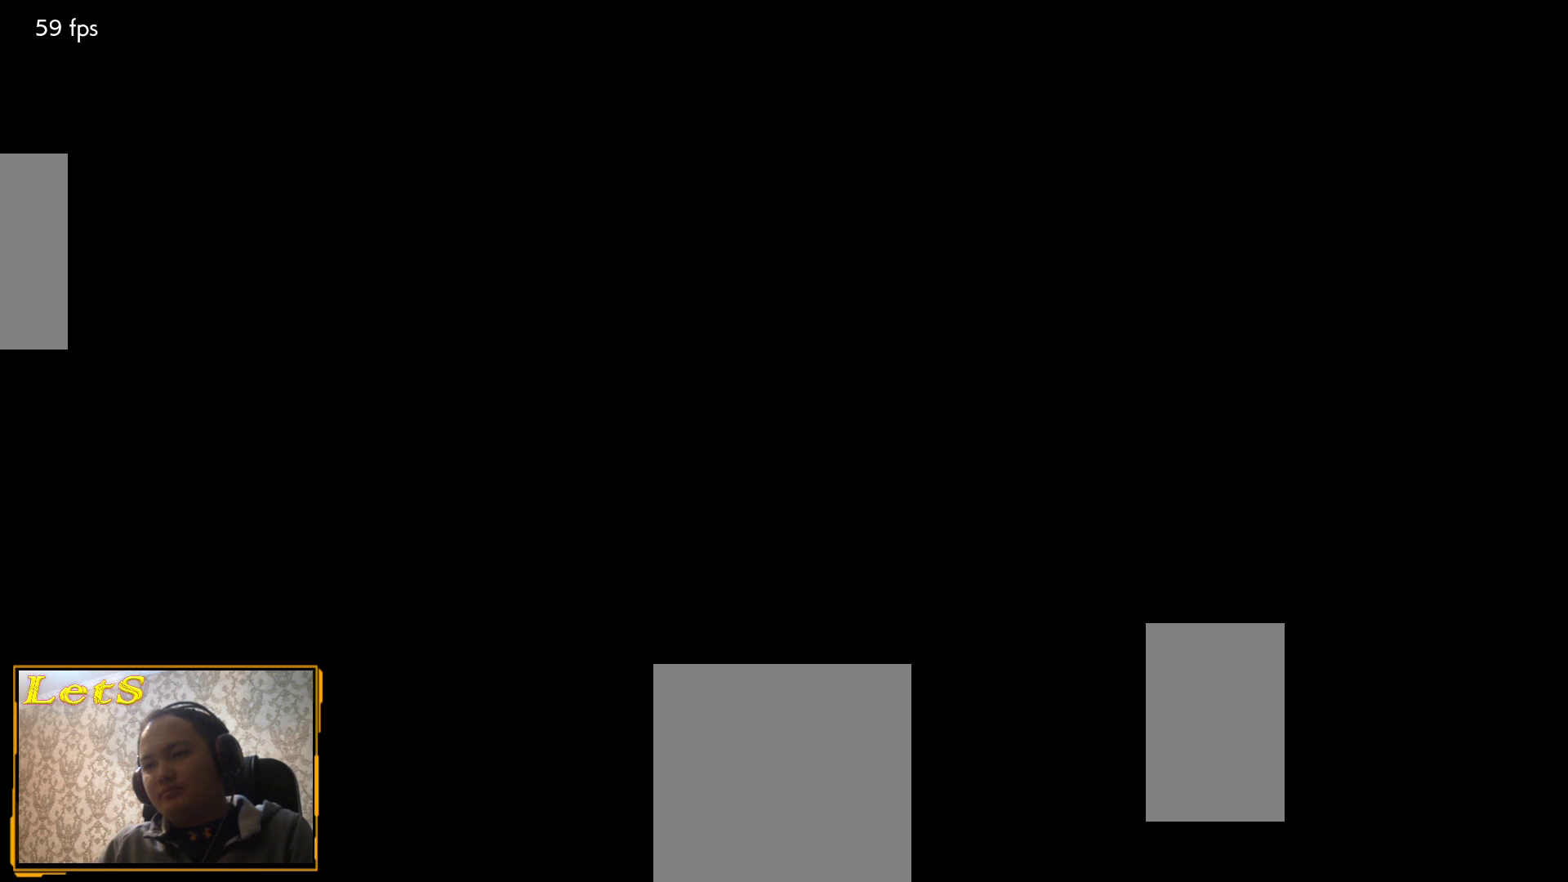
{"buttons": [], "left_stick": "center", "right_stick": "center", "events": [[67, "START", "up"], [200, "START", "down"], [300, "START", "up"], [400, "START", "down"], [467, "START", "up"]]}
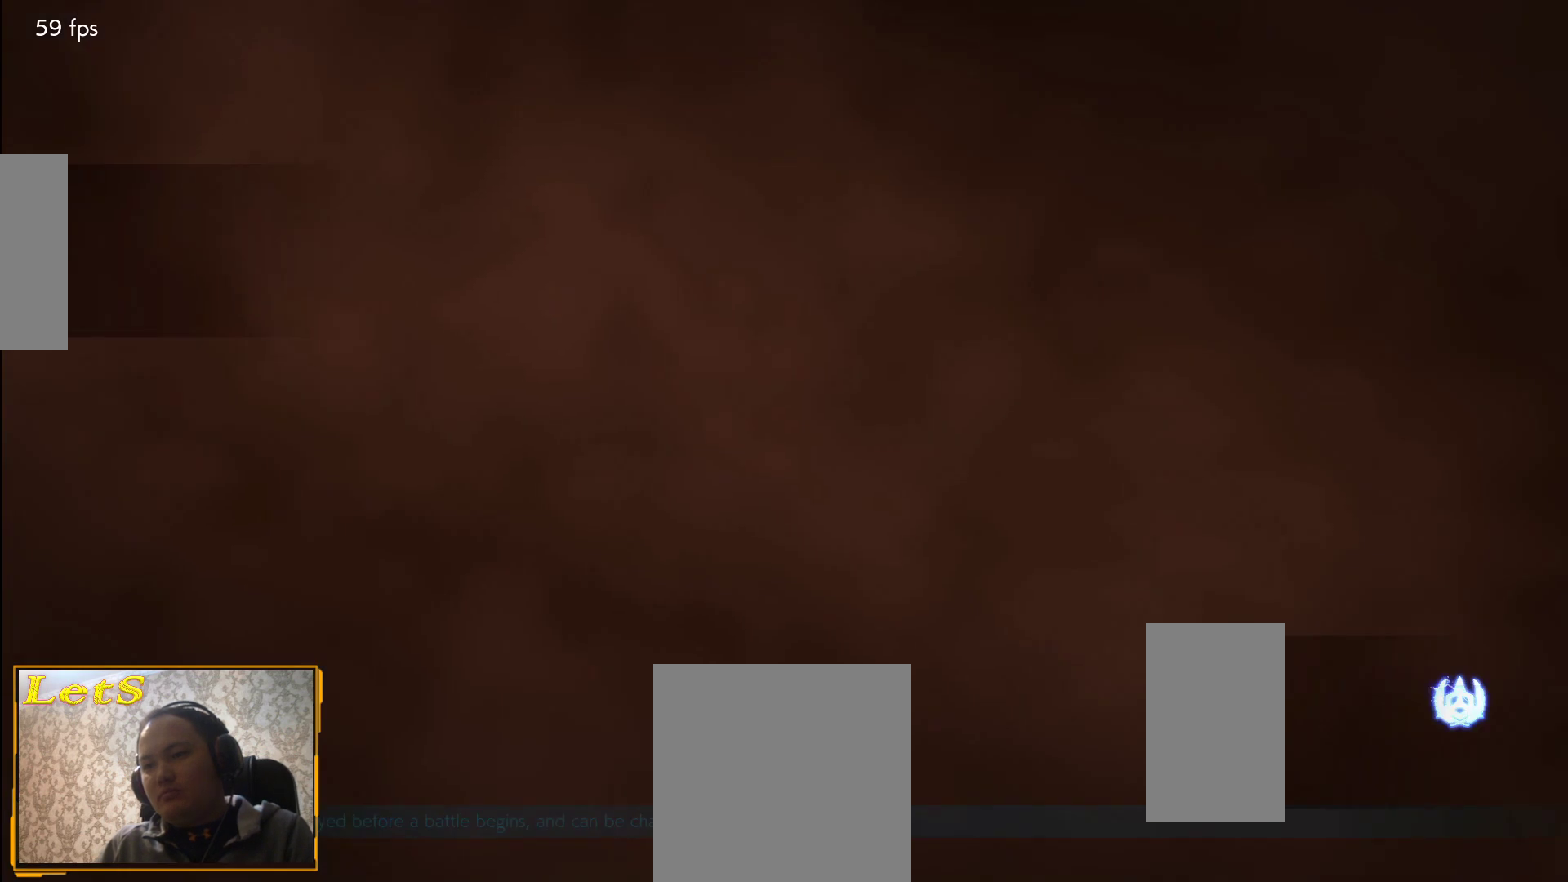
{"buttons": ["START"], "left_stick": "center", "right_stick": "center", "events": [[67, "START", "down"], [167, "START", "up"], [433, "START", "down"]]}
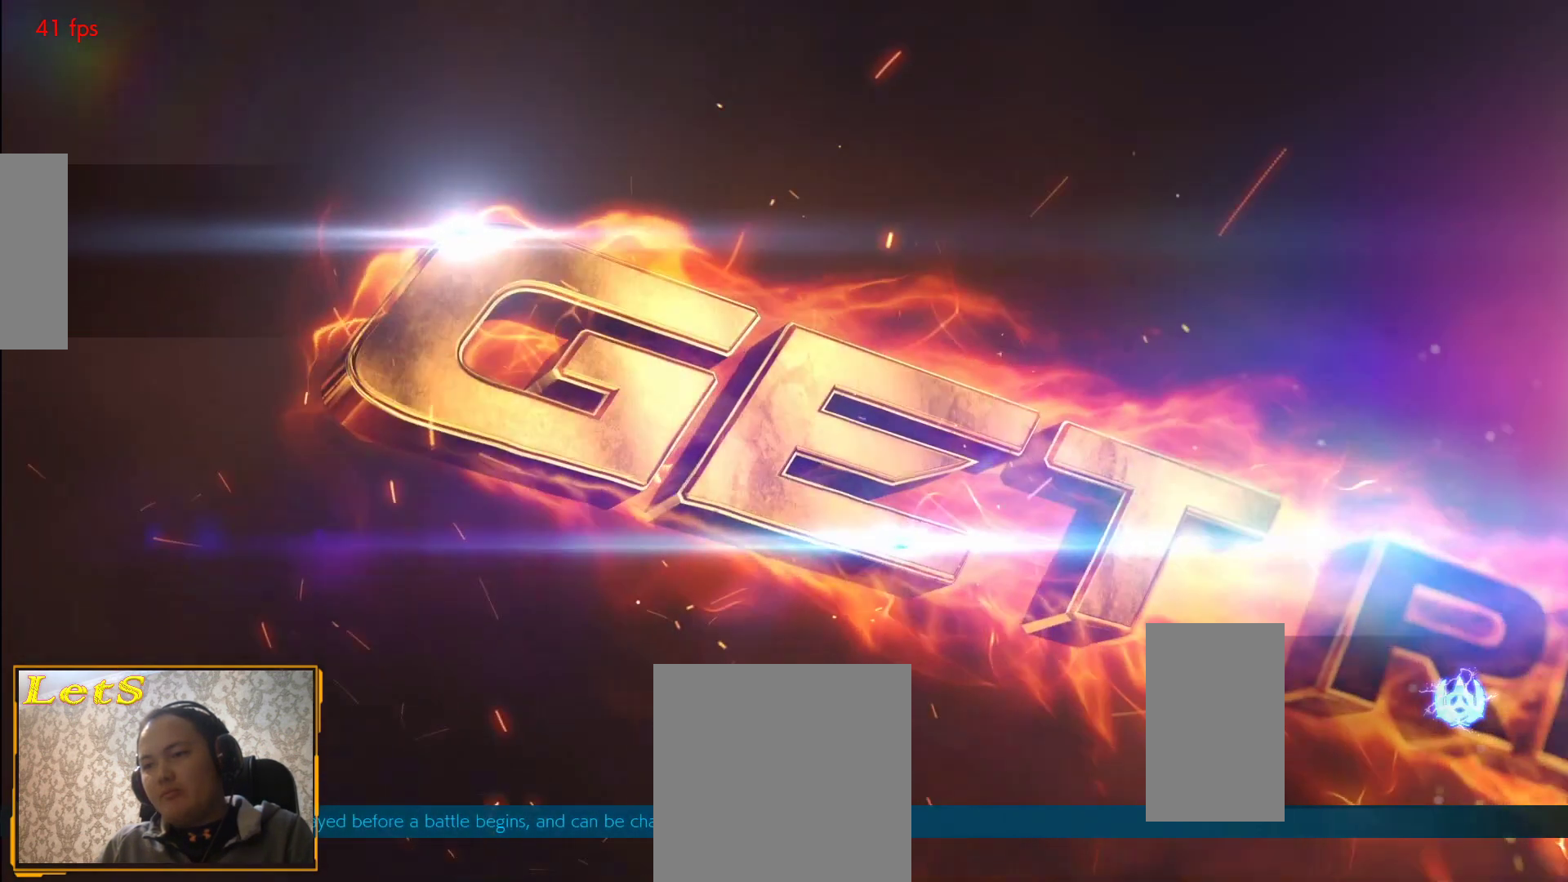
{"buttons": ["START"], "left_stick": "center", "right_stick": "center", "events": [[67, "START", "up"], [200, "START", "down"], [367, "START", "up"], [467, "START", "down"]]}
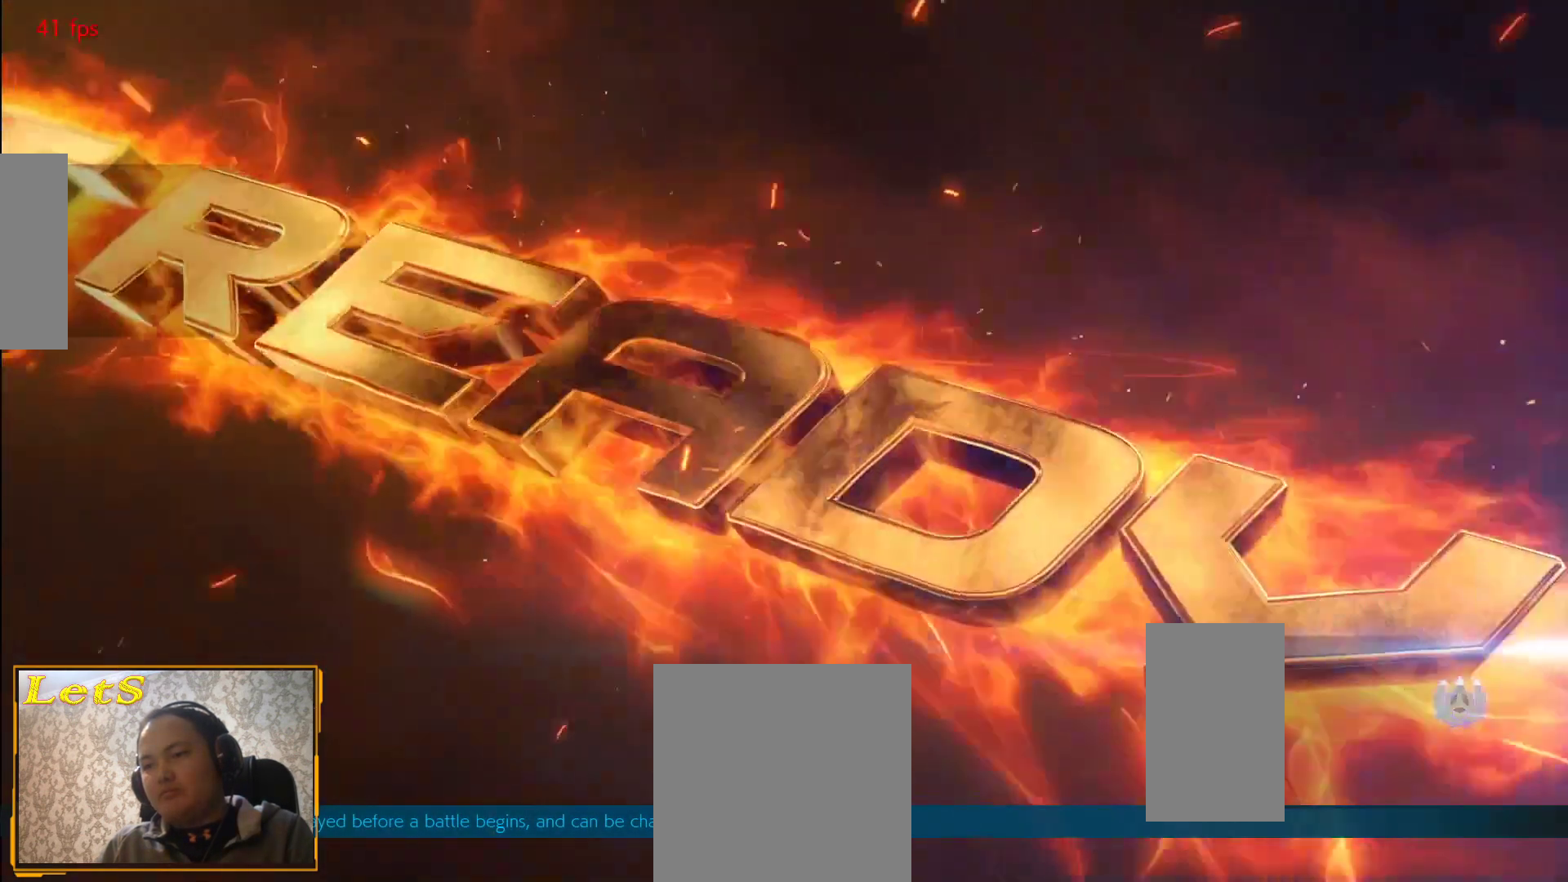
{"buttons": ["START"], "left_stick": "center", "right_stick": "center", "events": [[67, "START", "up"], [167, "START", "down"], [300, "START", "up"], [400, "START", "down"]]}
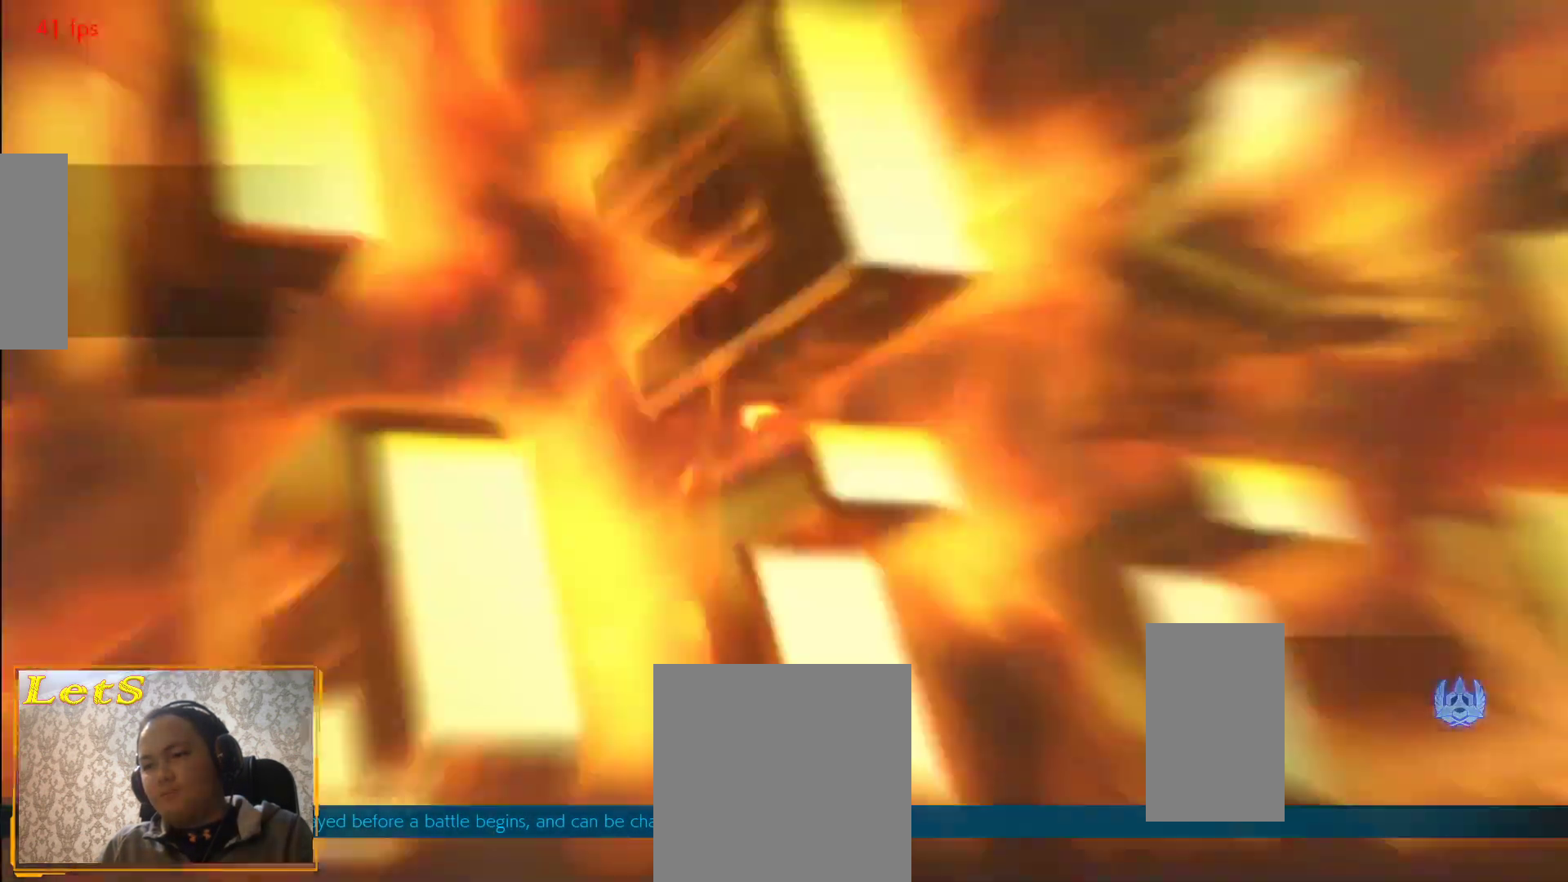
{"buttons": [], "left_stick": "center", "right_stick": "center", "events": [[33, "START", "up"]]}